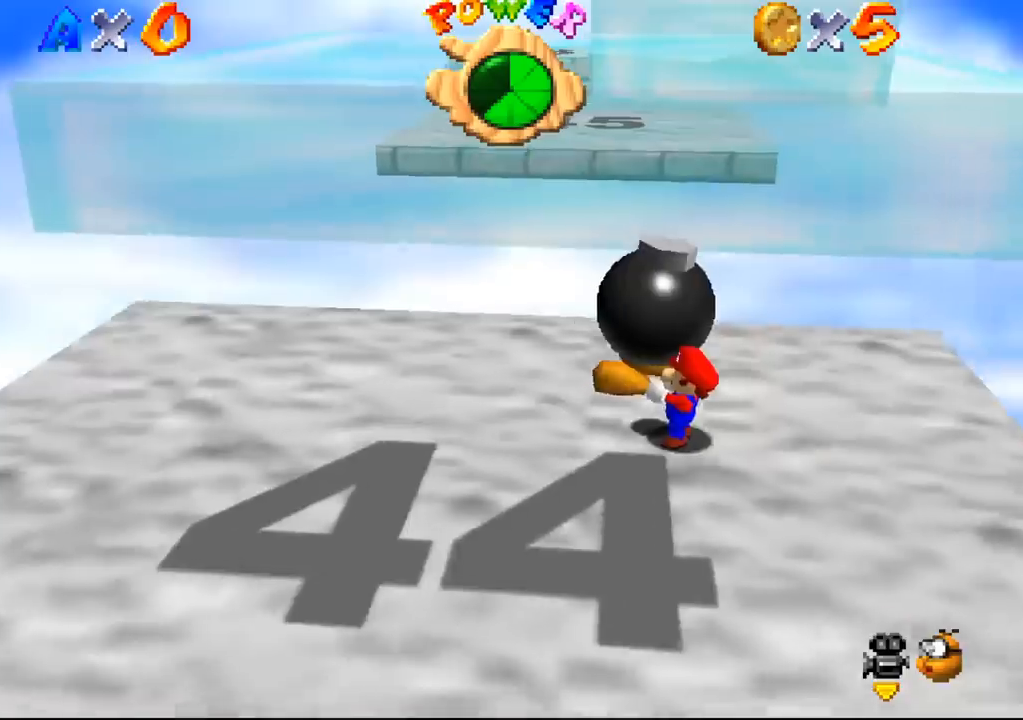
Gameplay with a controller (Nintendo layout); each line is a JSON object with the inputs held at the frame after it. "events" lists button and stick changes between this image and that frame as [ms after this image, input, new state], when the widget could be followed in between. Not read: L3 R3 Z.
{"buttons": [], "left_stick": "center", "events": []}
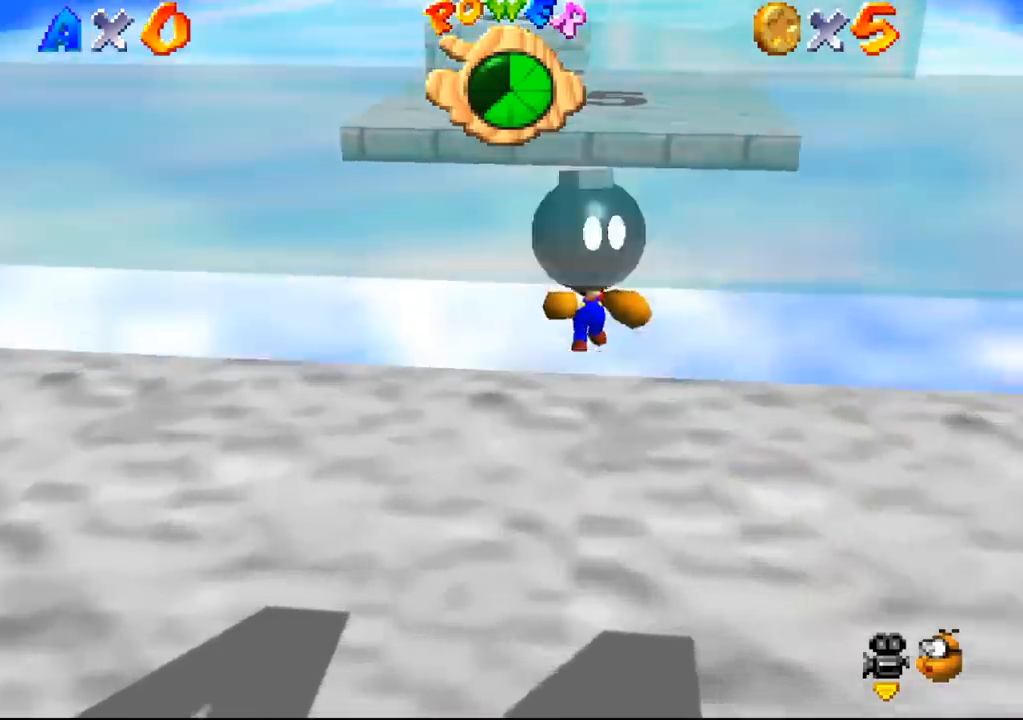
{"buttons": [], "left_stick": "center", "events": []}
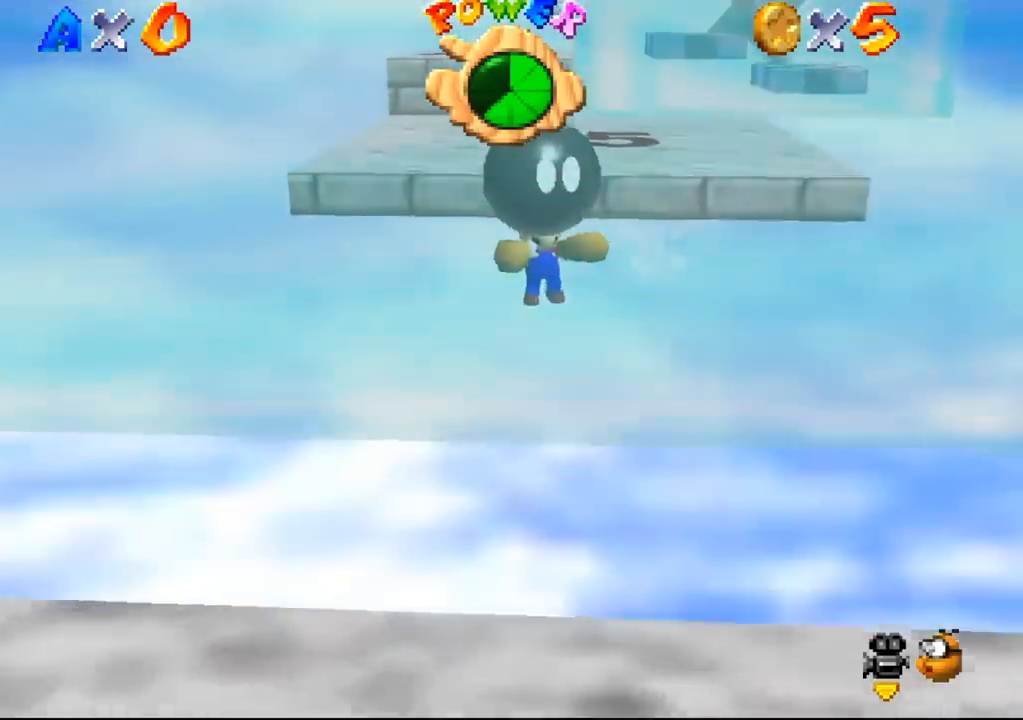
{"buttons": [], "left_stick": "center", "events": []}
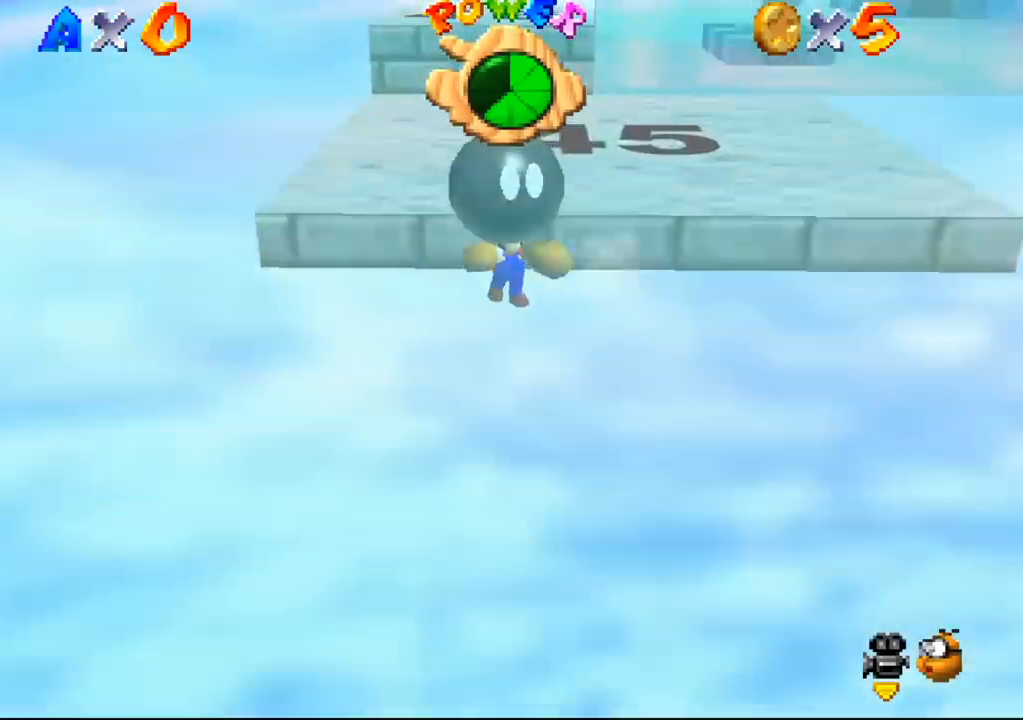
{"buttons": [], "left_stick": "center", "events": []}
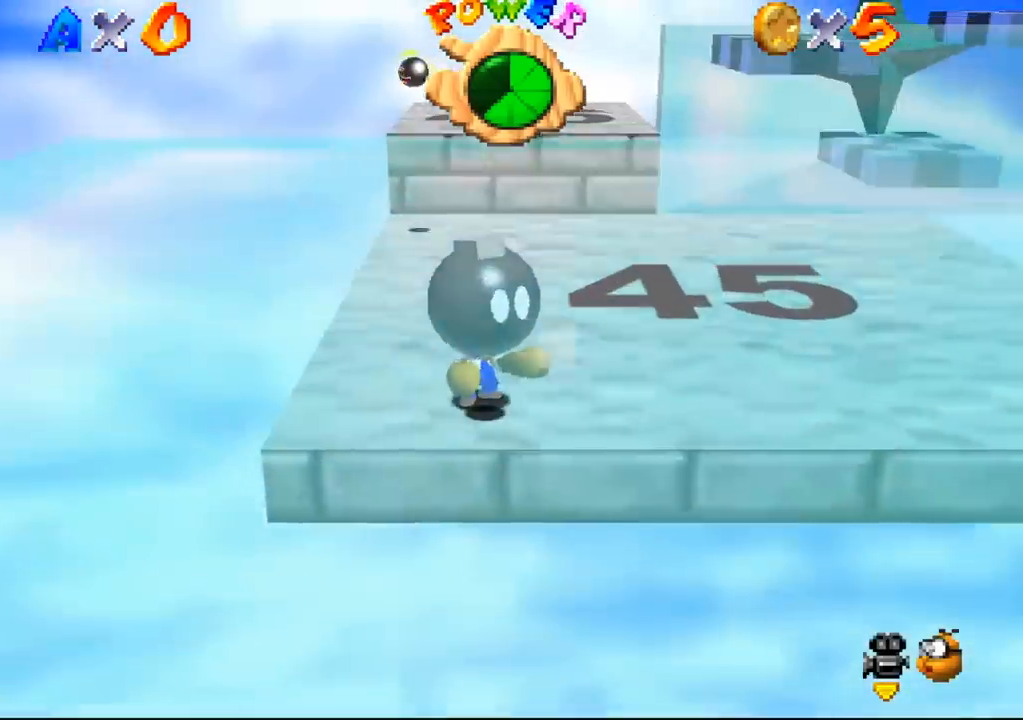
{"buttons": [], "left_stick": "center", "events": []}
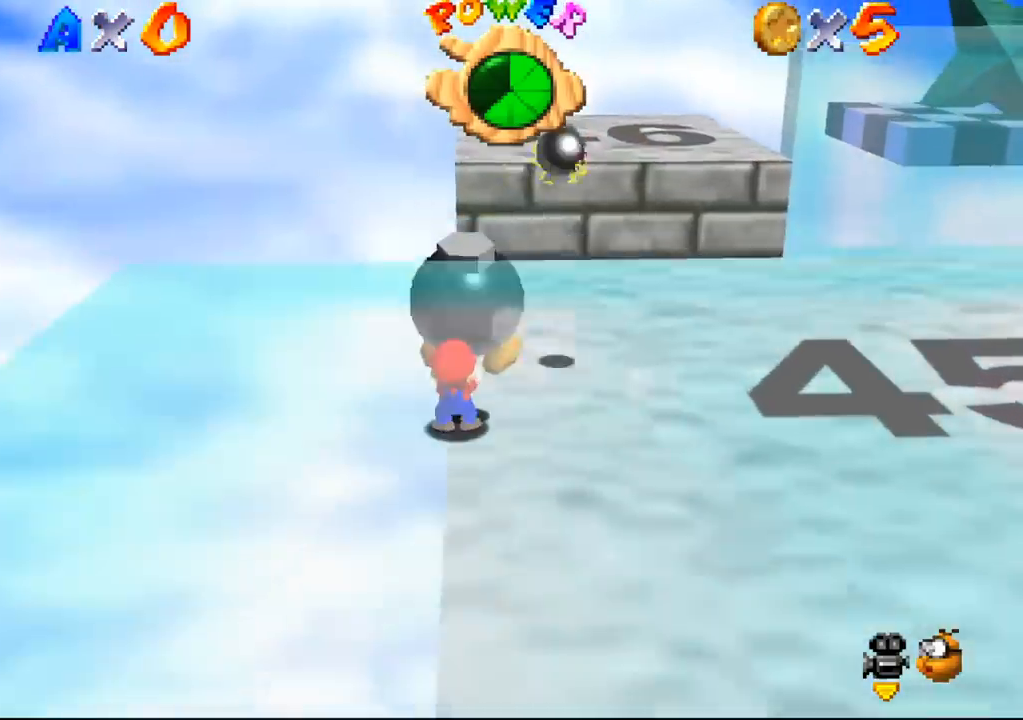
{"buttons": [], "left_stick": "center", "events": []}
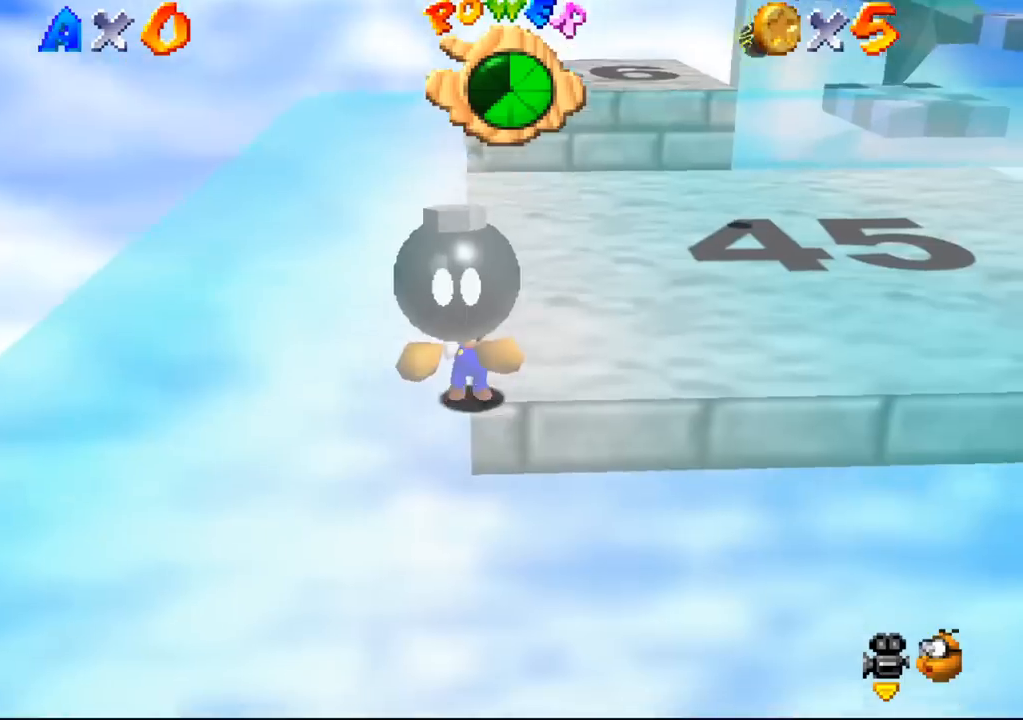
{"buttons": [], "left_stick": "center", "events": [[367, "B", "down"], [400, "B", "up"]]}
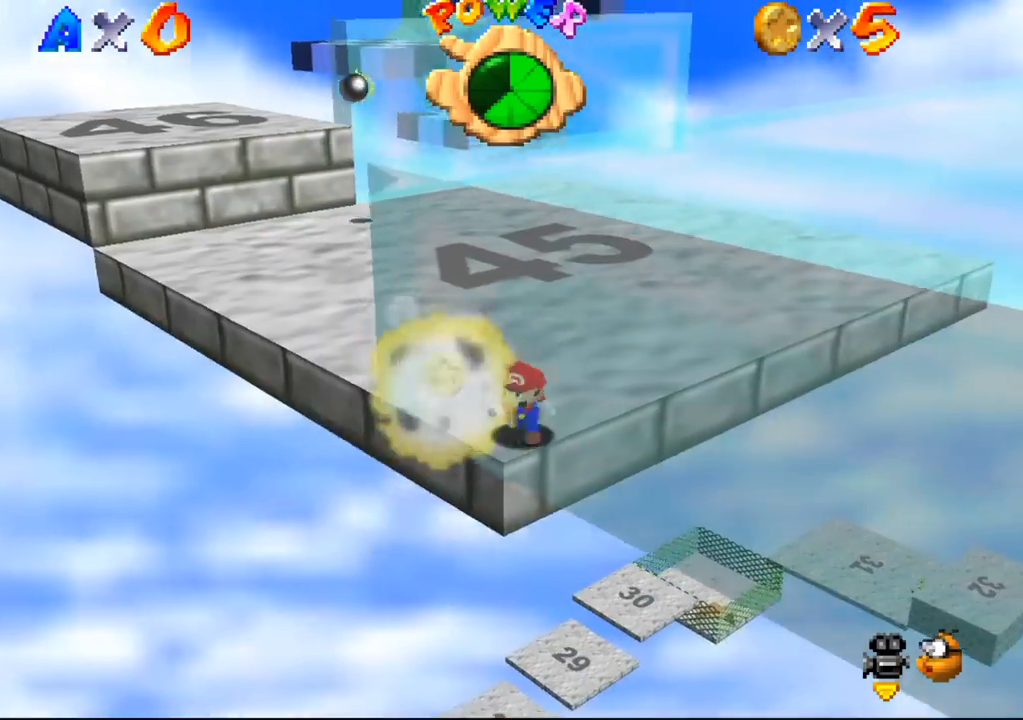
{"buttons": [], "left_stick": "down-left", "events": [[433, "left_stick", "down-left"]]}
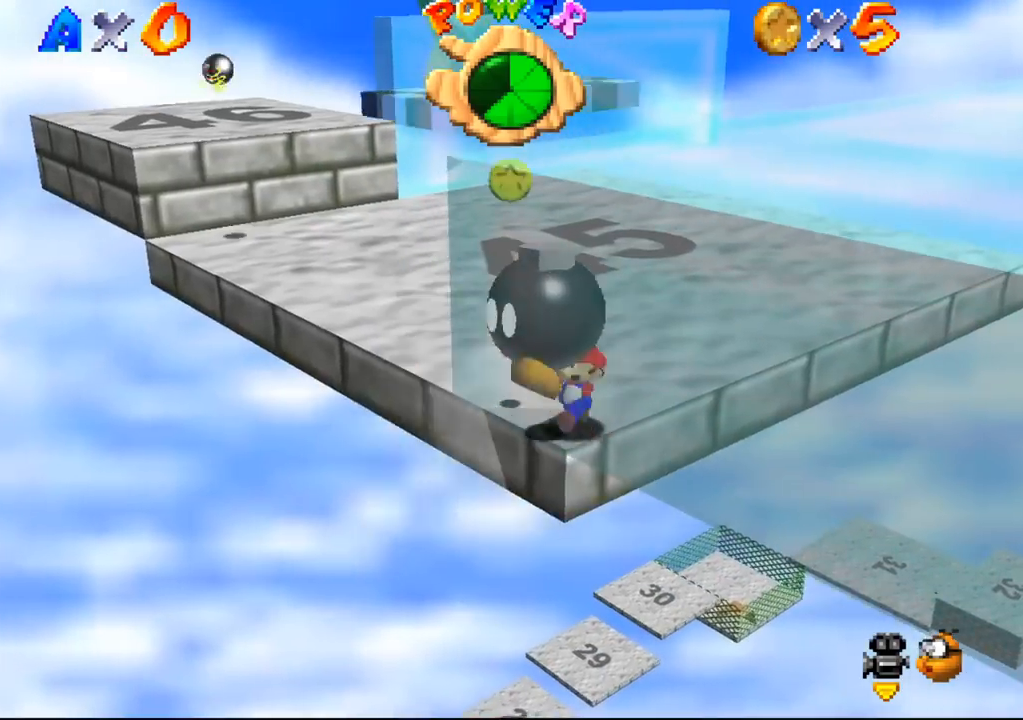
{"buttons": [], "left_stick": "center", "events": [[100, "left_stick", "center"]]}
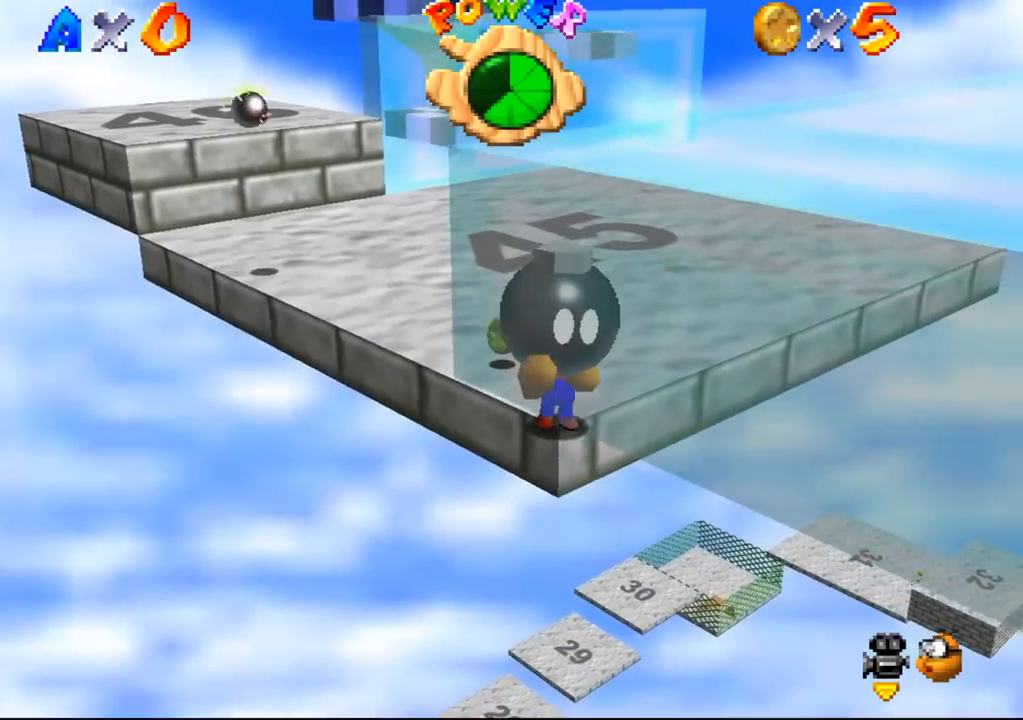
{"buttons": [], "left_stick": "down-right", "events": [[333, "left_stick", "down-right"]]}
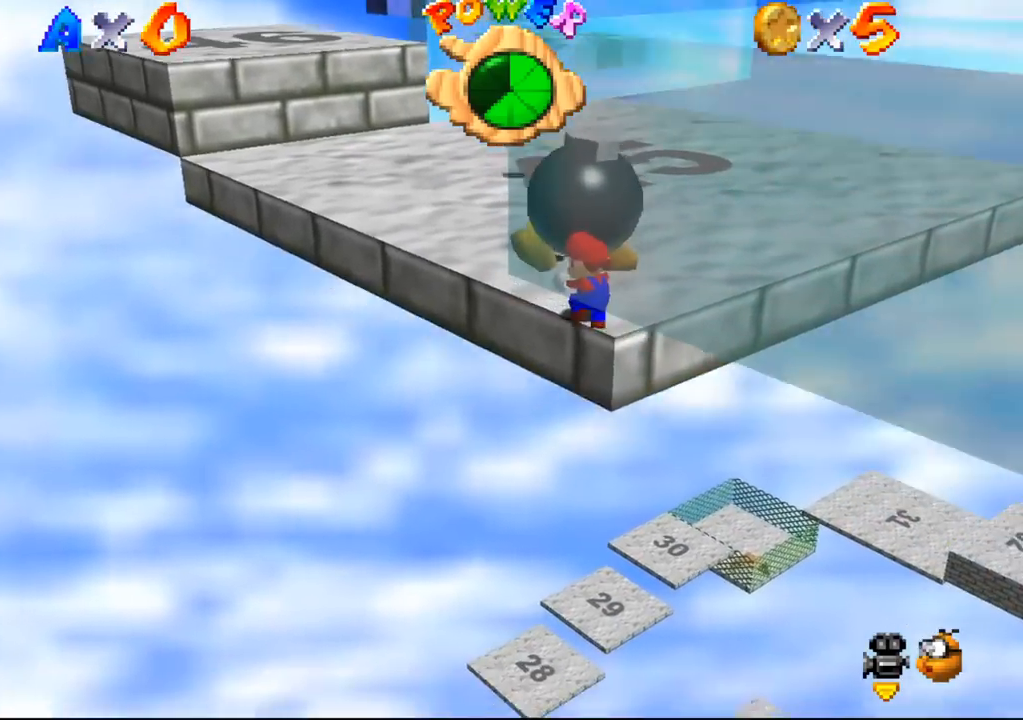
{"buttons": [], "left_stick": "center", "events": [[200, "left_stick", "up-left"], [500, "left_stick", "center"]]}
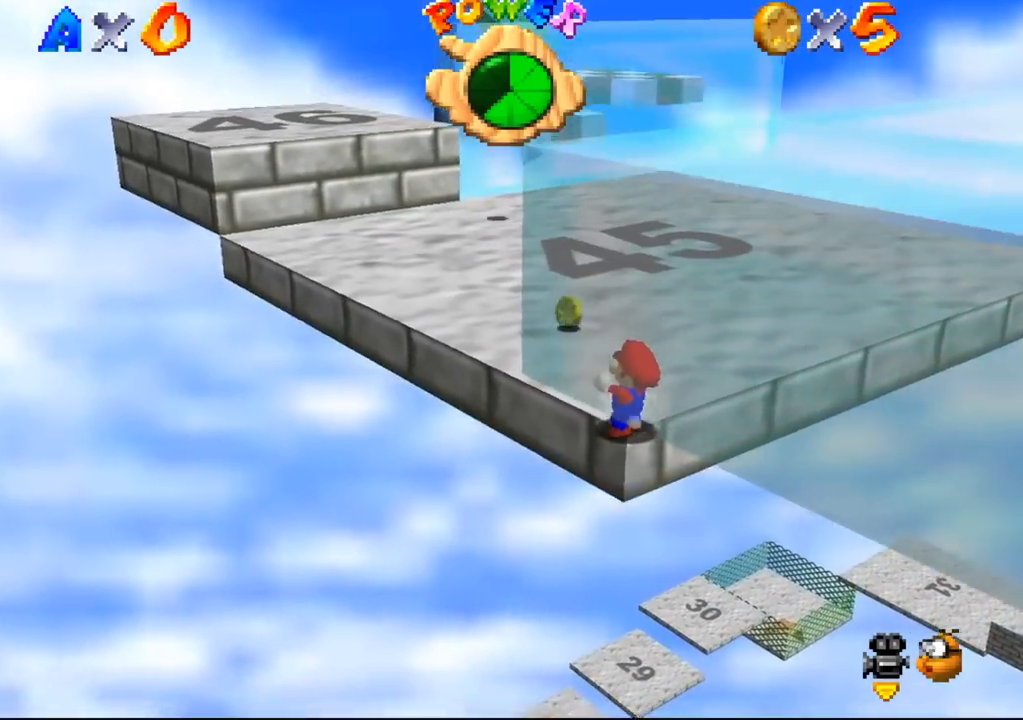
{"buttons": [], "left_stick": "up", "events": [[200, "left_stick", "up"]]}
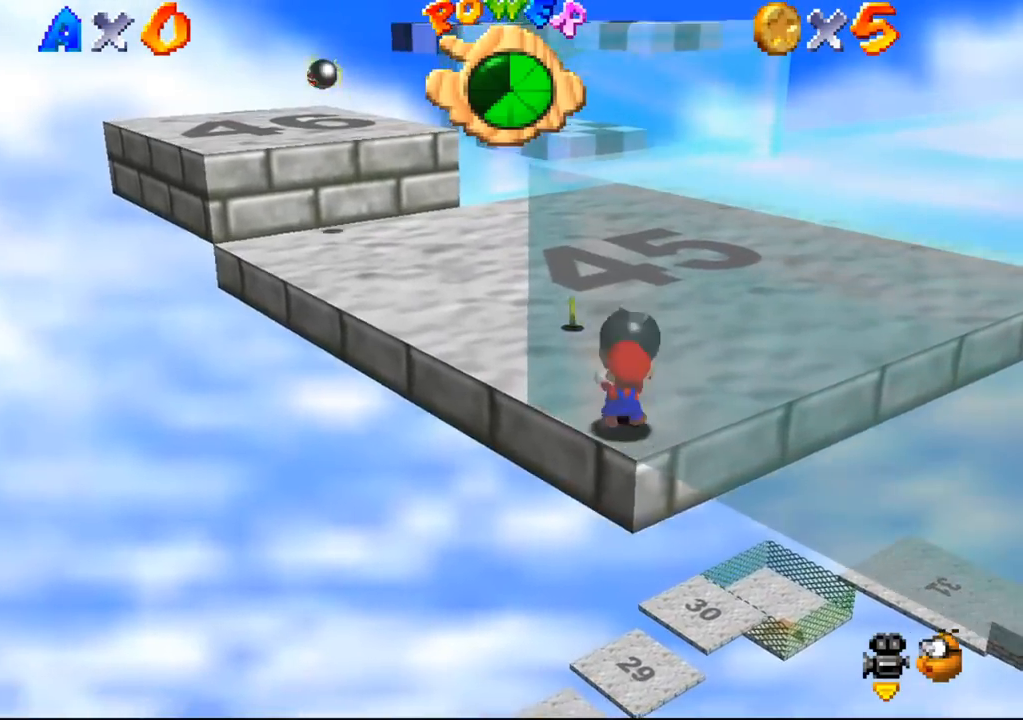
{"buttons": [], "left_stick": "up", "events": []}
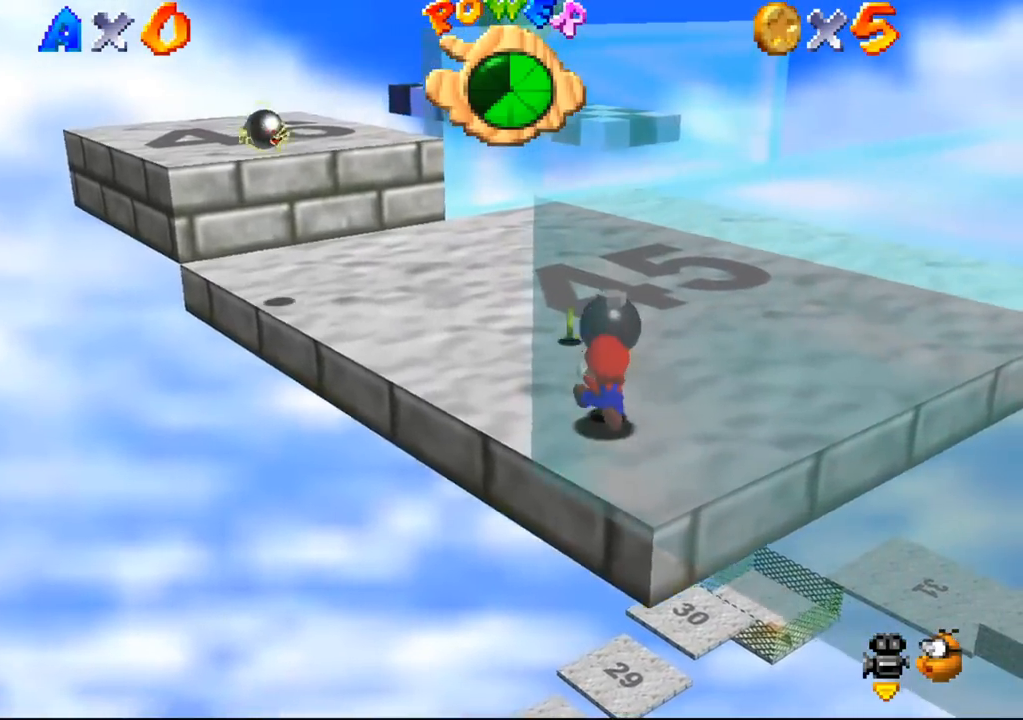
{"buttons": [], "left_stick": "up", "events": []}
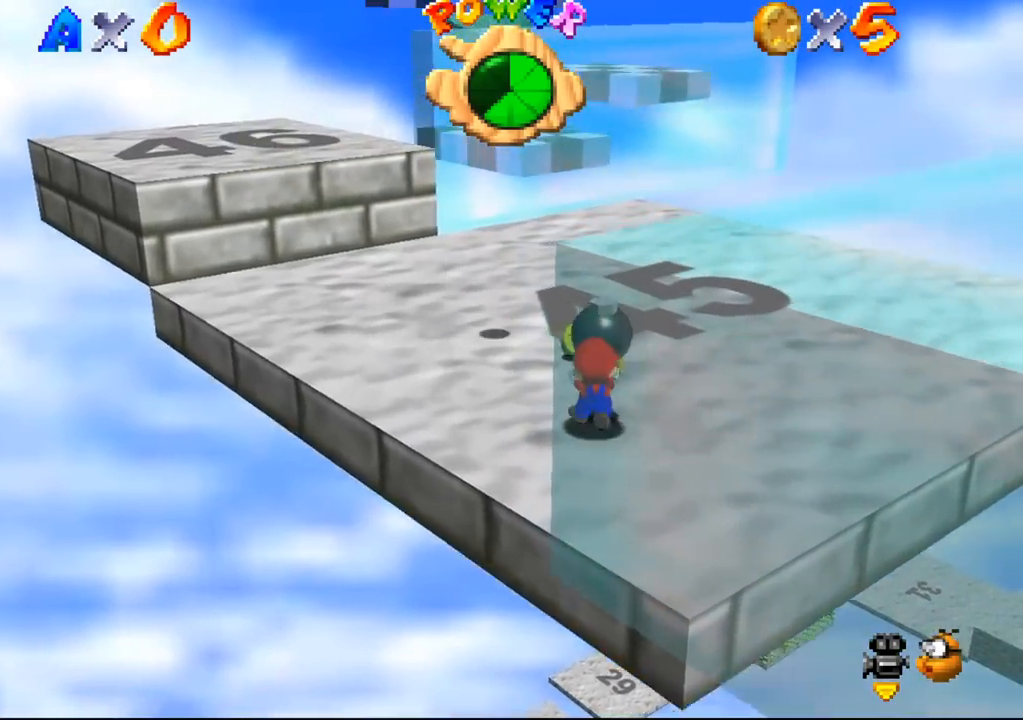
{"buttons": [], "left_stick": "up", "events": []}
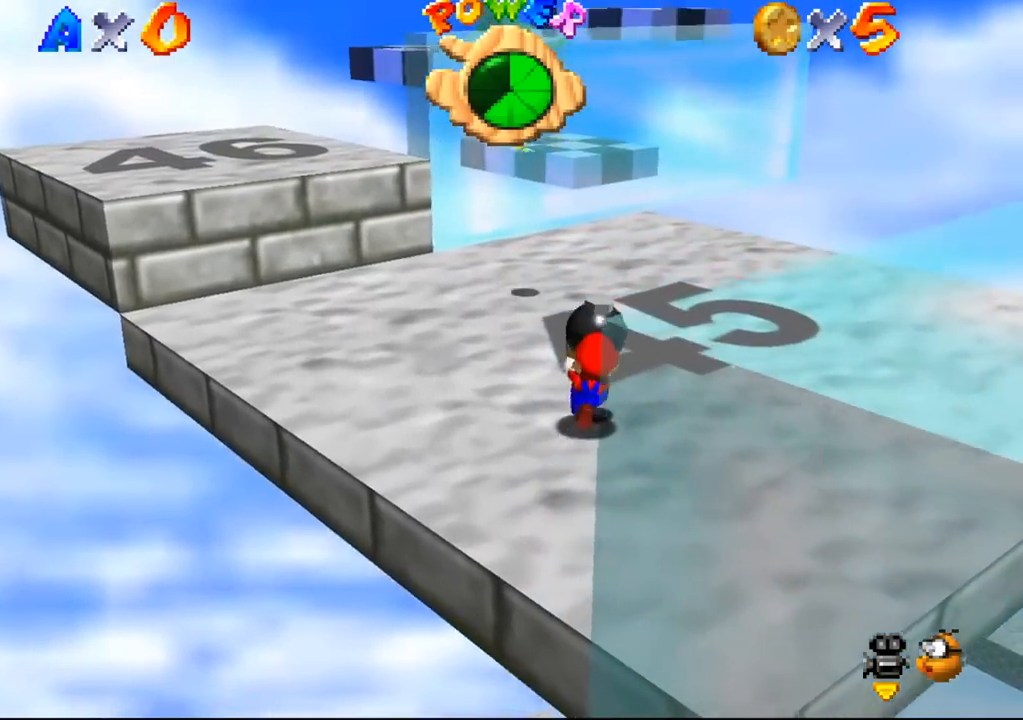
{"buttons": [], "left_stick": "up", "events": []}
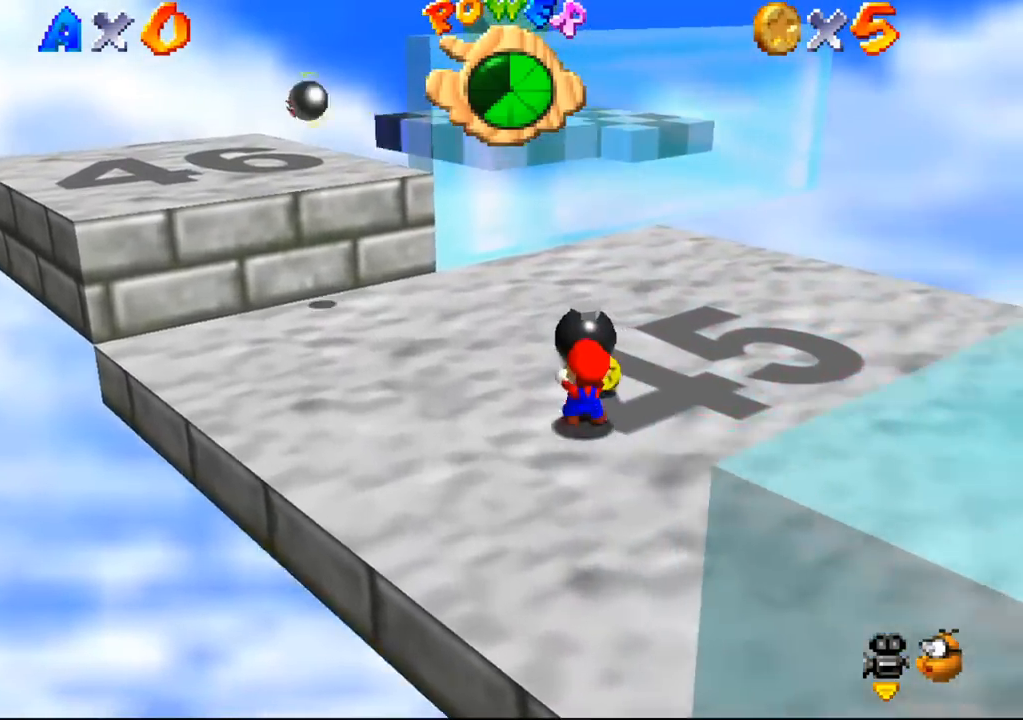
{"buttons": [], "left_stick": "up-left", "events": [[100, "left_stick", "up-left"], [267, "C_DOWN", "down"], [300, "C_DOWN", "up"]]}
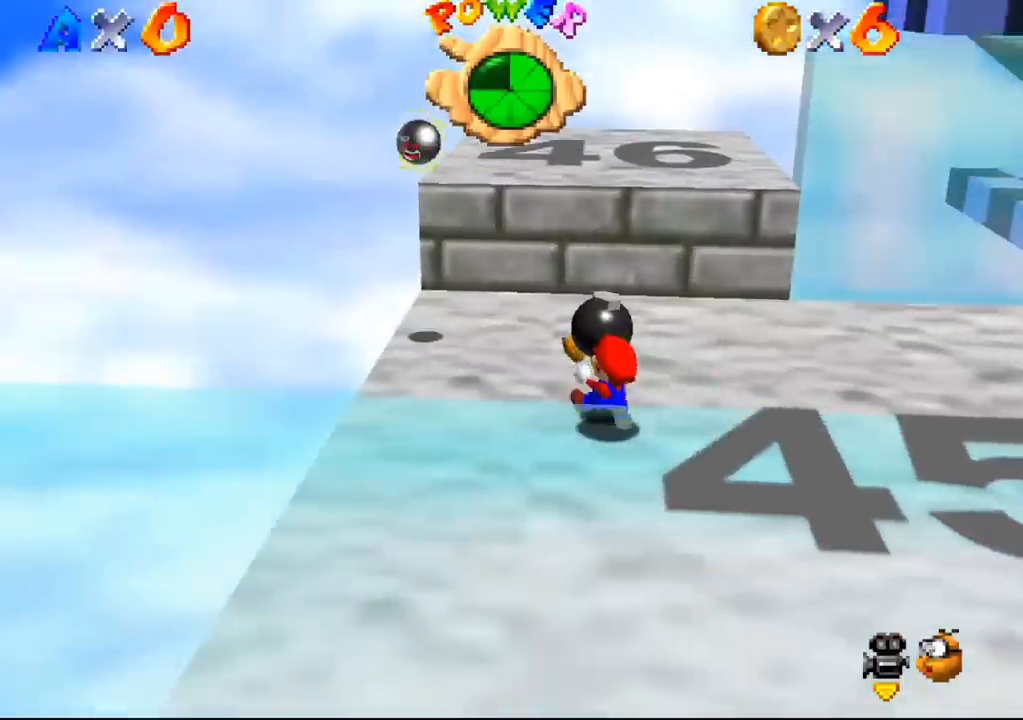
{"buttons": [], "left_stick": "up-left", "events": []}
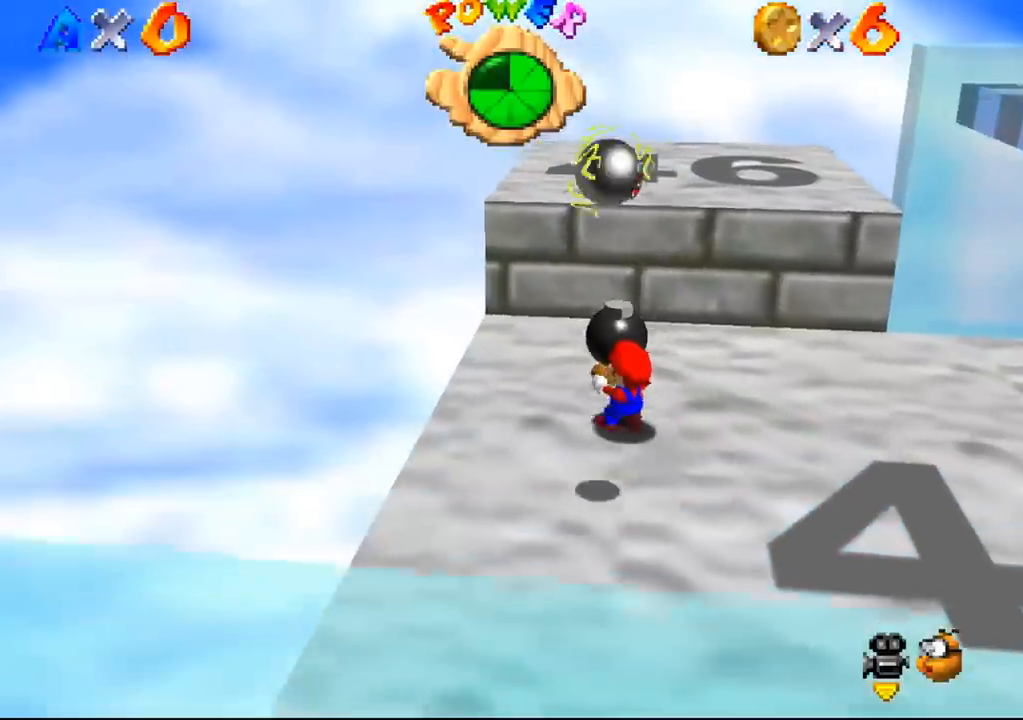
{"buttons": [], "left_stick": "up-left", "events": []}
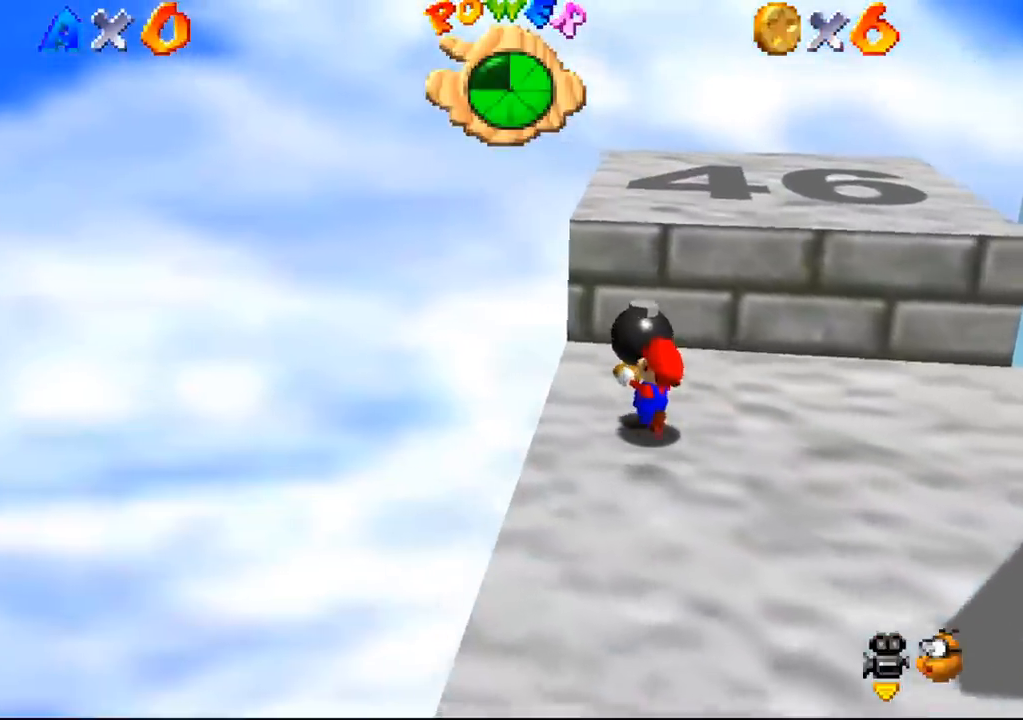
{"buttons": [], "left_stick": "center", "events": [[433, "left_stick", "center"]]}